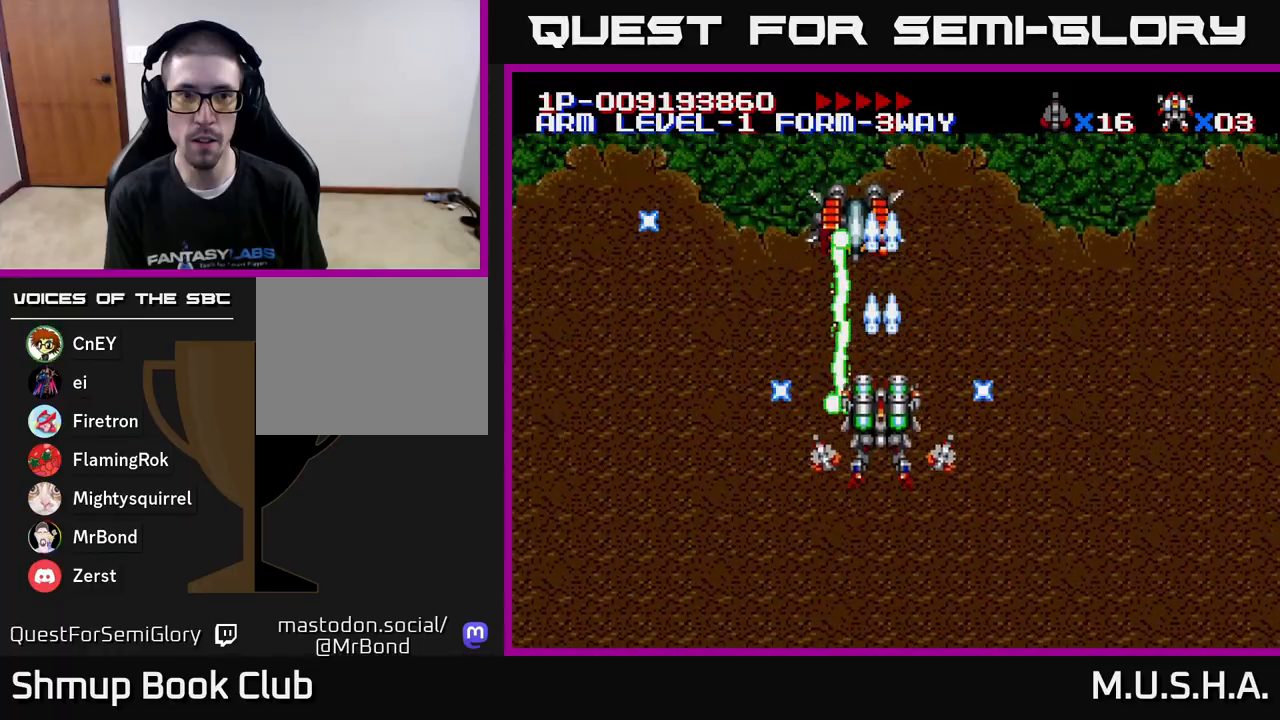
Gameplay with a controller (Xbox layout); each line is a JSON object with the inputs held at the frame after it. "events" lists button and stick changes between this image and that frame as [ms after this image, input, new state], when the widget could be followed in between. Not read: left_stick.
{"buttons": ["X", "Y"], "right_stick": "center", "events": [[67, "DPAD_UP", "up"], [283, "DPAD_DOWN", "down"], [483, "DPAD_DOWN", "up"]]}
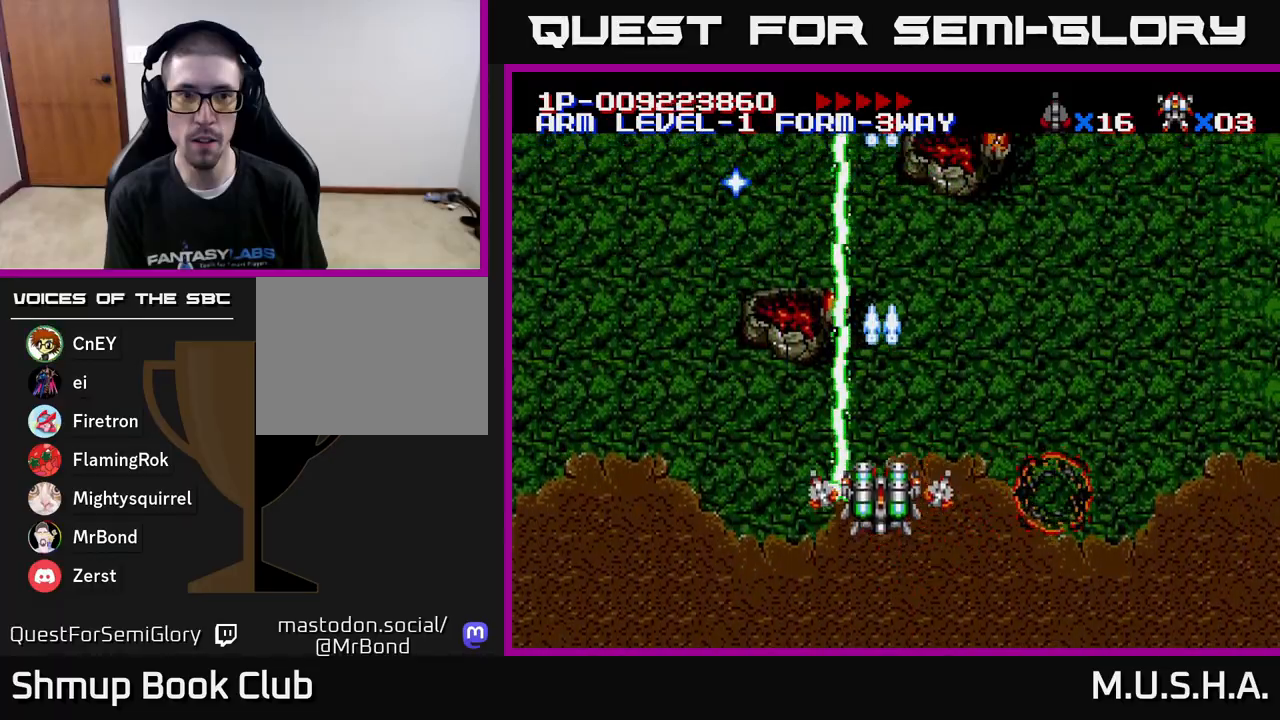
{"buttons": ["X", "Y"], "right_stick": "center", "events": []}
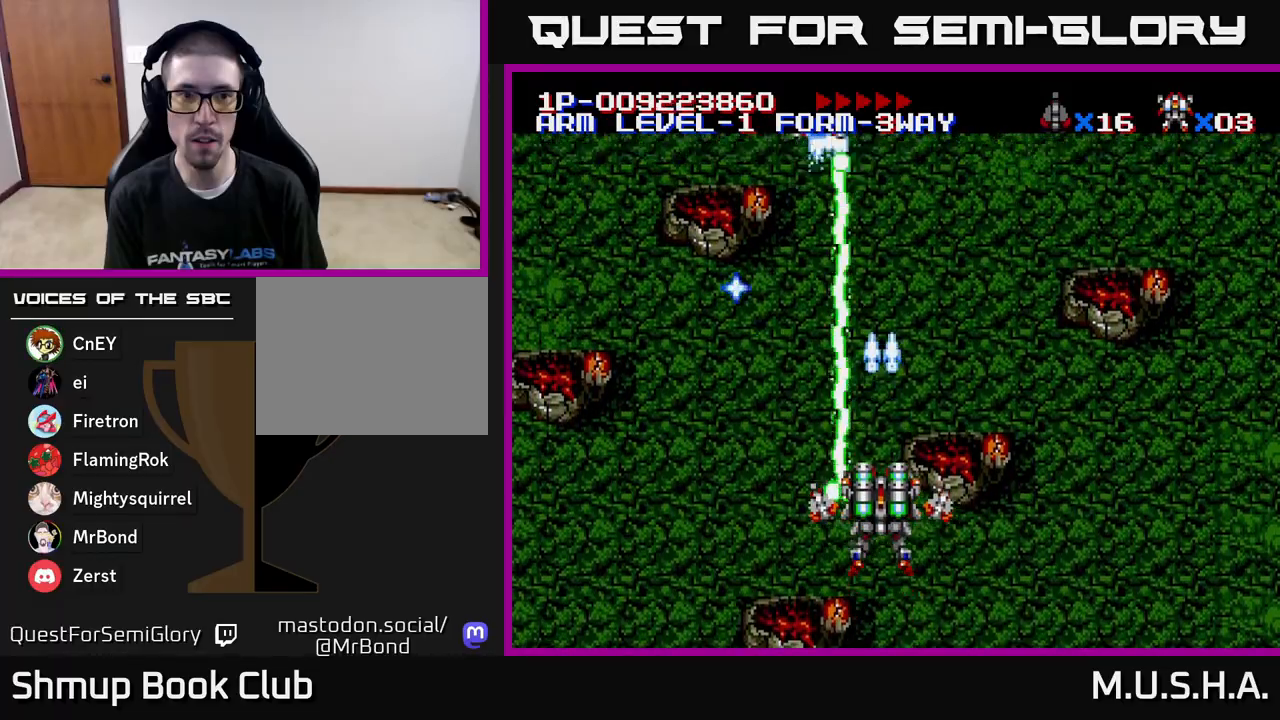
{"buttons": ["X", "Y"], "right_stick": "center", "events": [[33, "DPAD_RIGHT", "down"], [100, "DPAD_RIGHT", "up"], [150, "DPAD_LEFT", "down"], [267, "DPAD_UP", "down"], [383, "DPAD_UP", "up"], [417, "DPAD_LEFT", "up"]]}
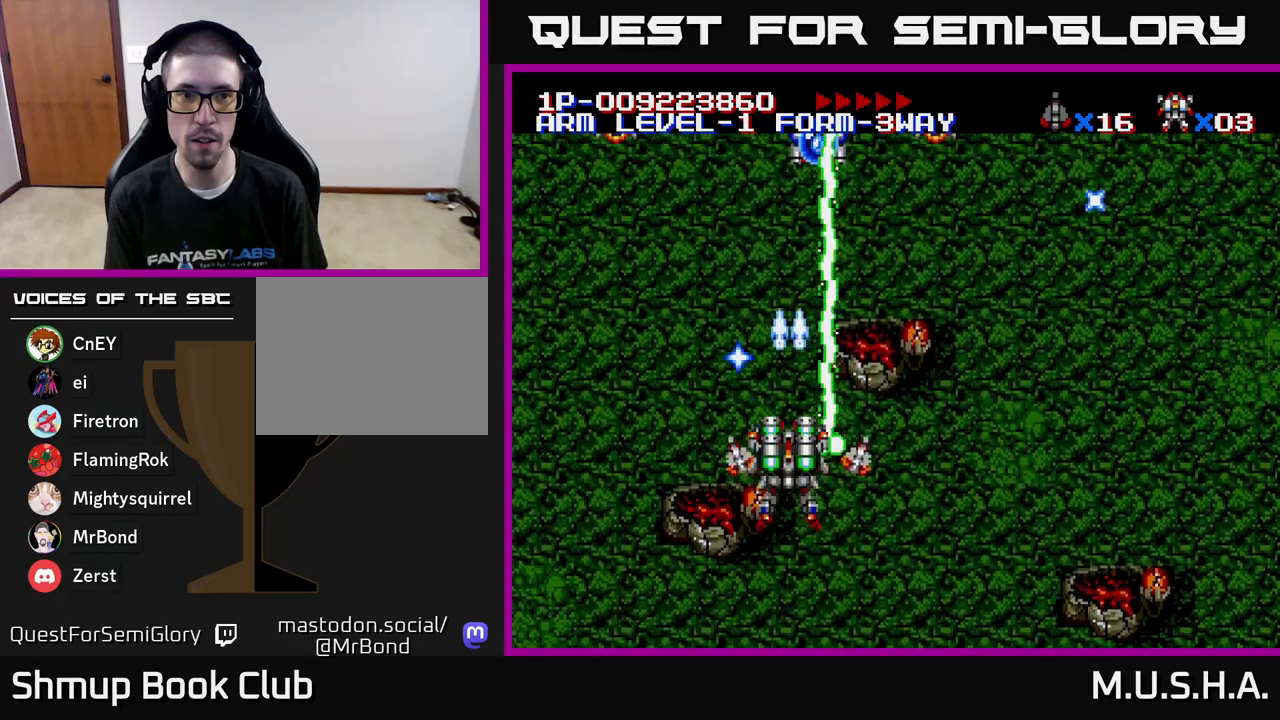
{"buttons": ["X", "Y", "DPAD_RIGHT"], "right_stick": "center", "events": [[267, "DPAD_RIGHT", "down"]]}
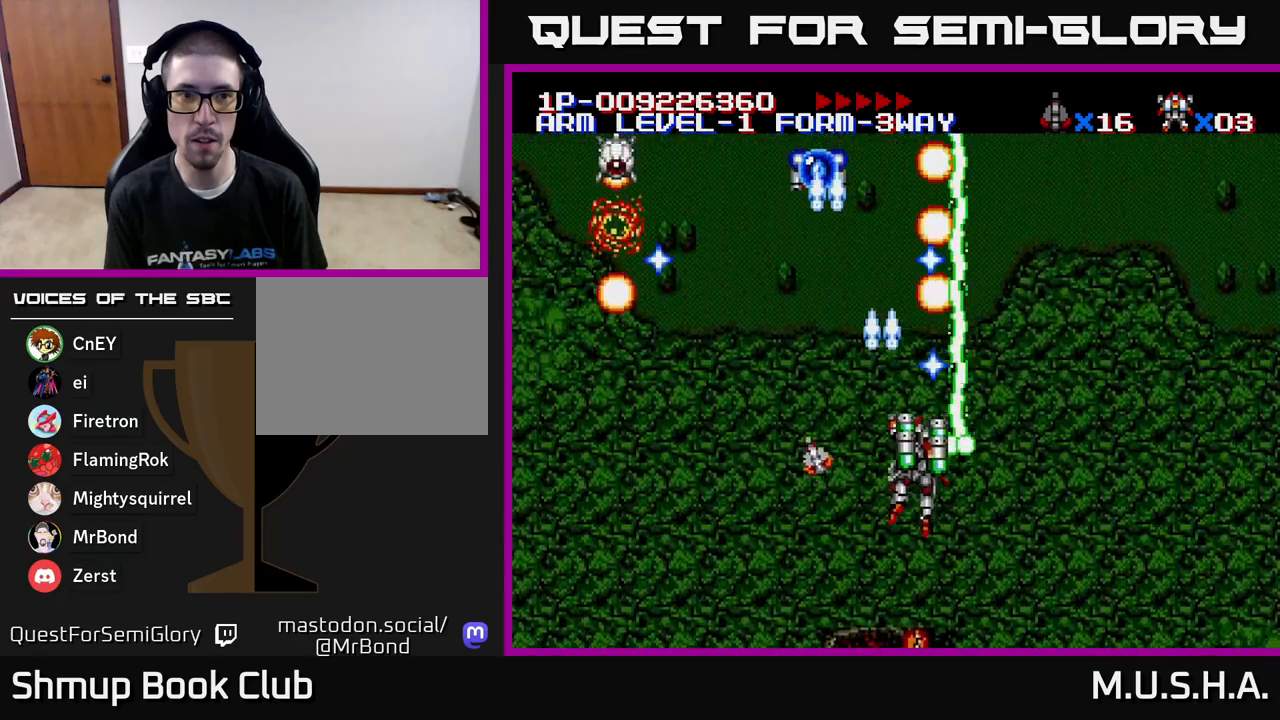
{"buttons": ["X", "Y", "DPAD_LEFT"], "right_stick": "center", "events": [[50, "DPAD_DOWN", "down"], [83, "DPAD_RIGHT", "up"], [167, "DPAD_LEFT", "down"], [267, "DPAD_DOWN", "up"]]}
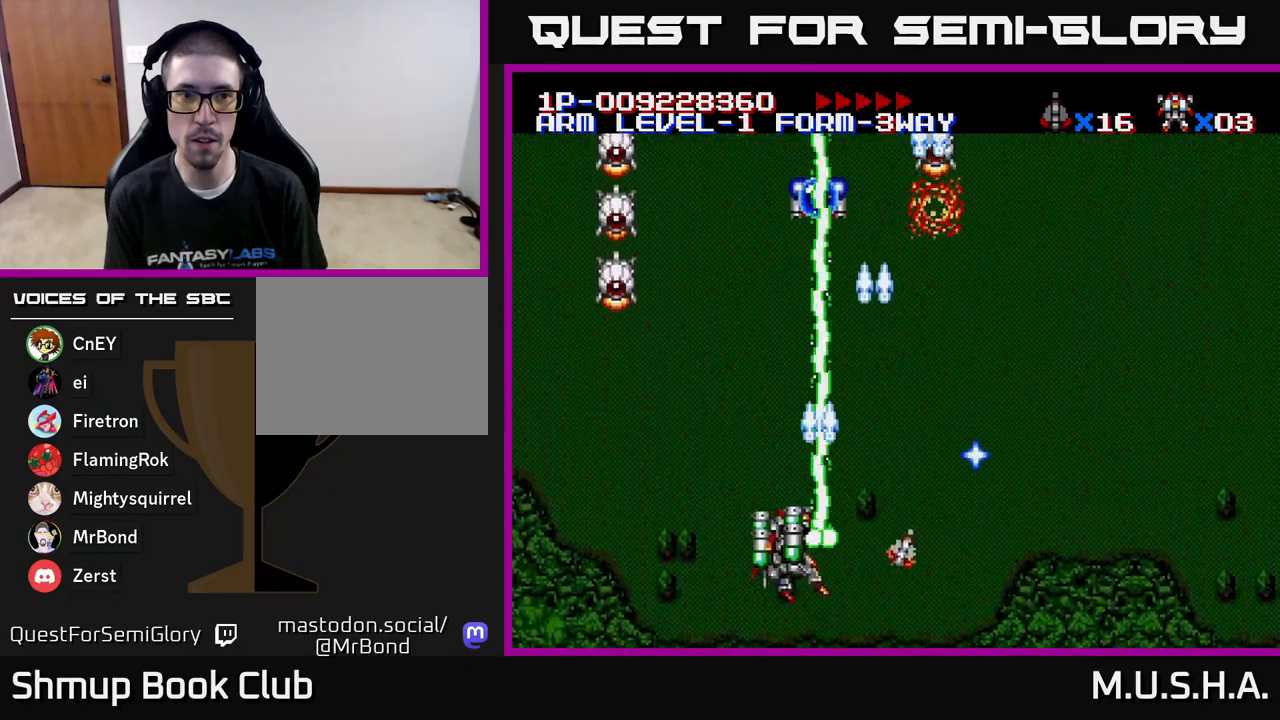
{"buttons": ["X", "Y", "DPAD_RIGHT"], "right_stick": "center", "events": [[300, "DPAD_DOWN", "down"], [317, "DPAD_LEFT", "up"], [367, "DPAD_RIGHT", "down"], [417, "DPAD_DOWN", "up"]]}
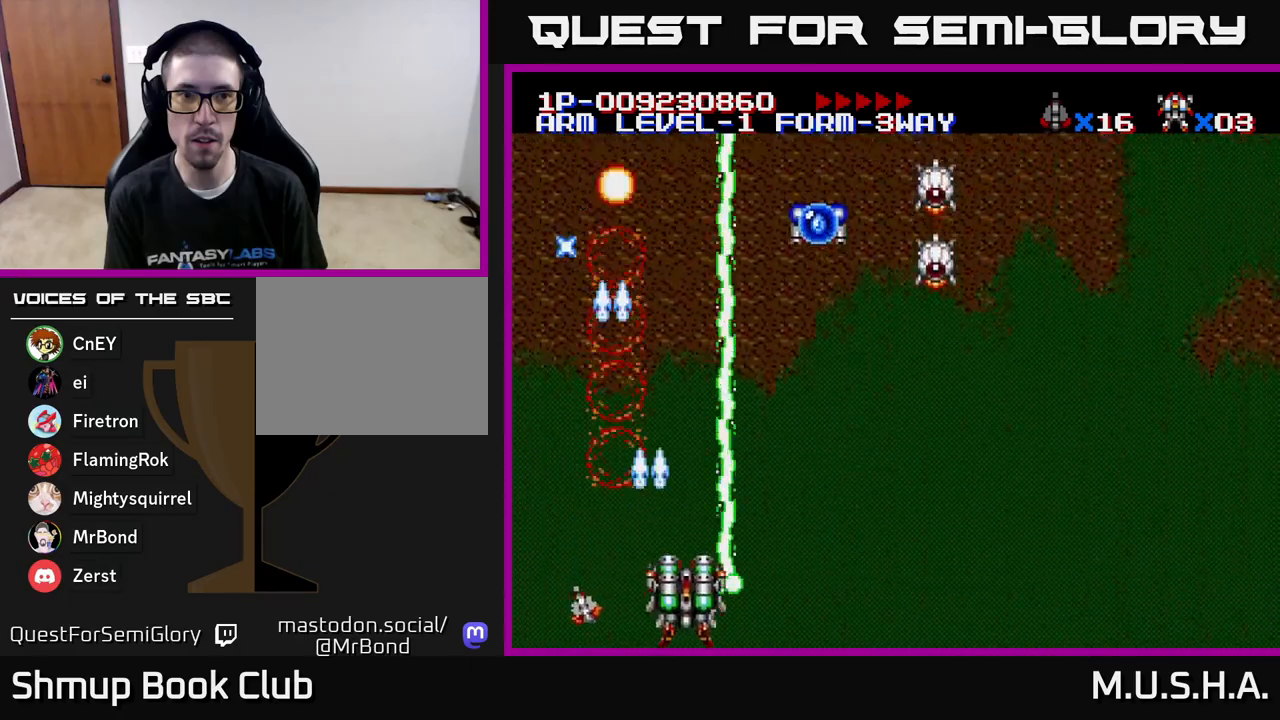
{"buttons": ["X", "Y", "DPAD_LEFT"], "right_stick": "center", "events": [[467, "DPAD_RIGHT", "up"], [500, "DPAD_LEFT", "down"]]}
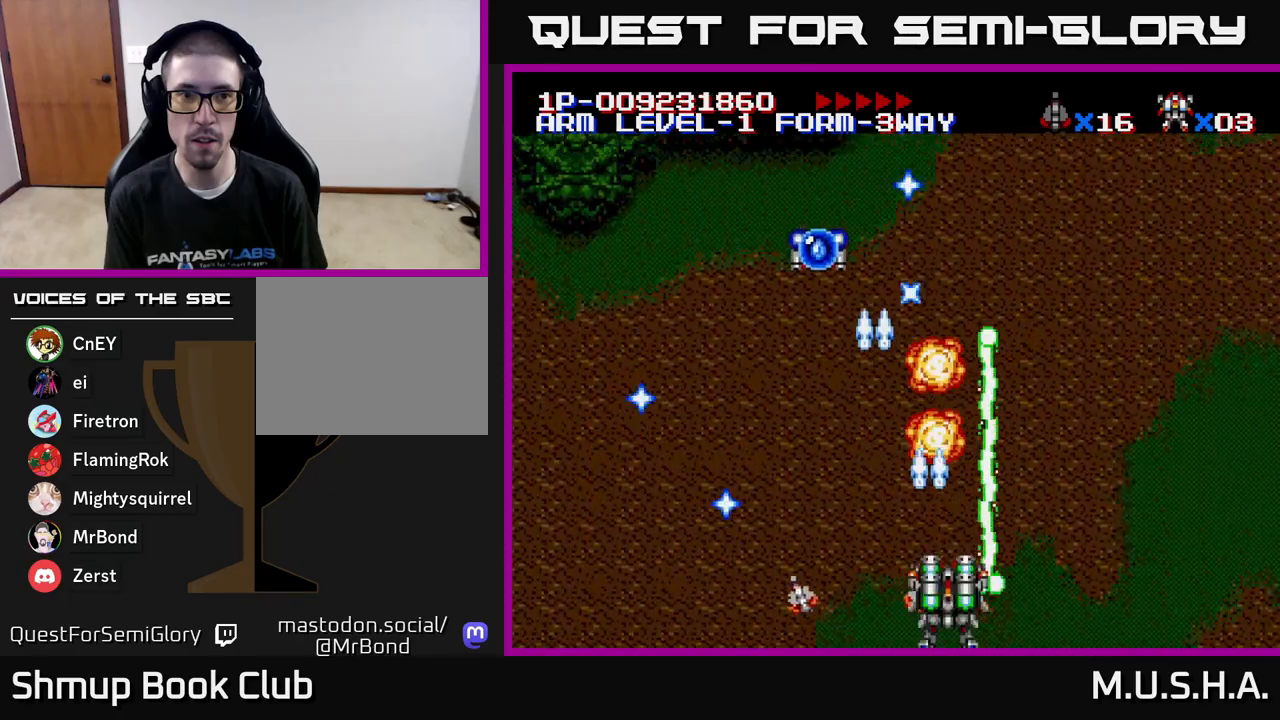
{"buttons": ["X", "Y", "DPAD_RIGHT"], "right_stick": "center", "events": [[67, "DPAD_UP", "down"], [233, "DPAD_UP", "up"], [267, "DPAD_LEFT", "up"], [350, "DPAD_RIGHT", "down"]]}
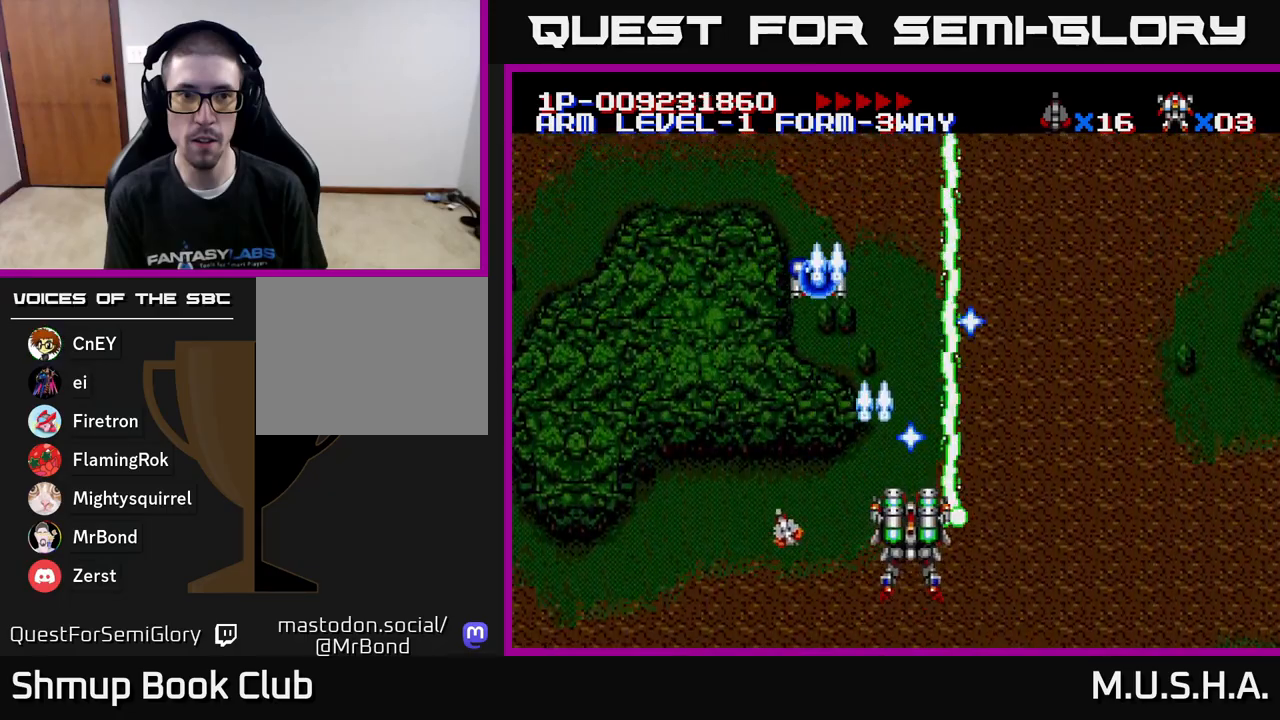
{"buttons": ["X", "Y", "DPAD_LEFT"], "right_stick": "center", "events": [[183, "DPAD_RIGHT", "up"], [283, "DPAD_LEFT", "down"]]}
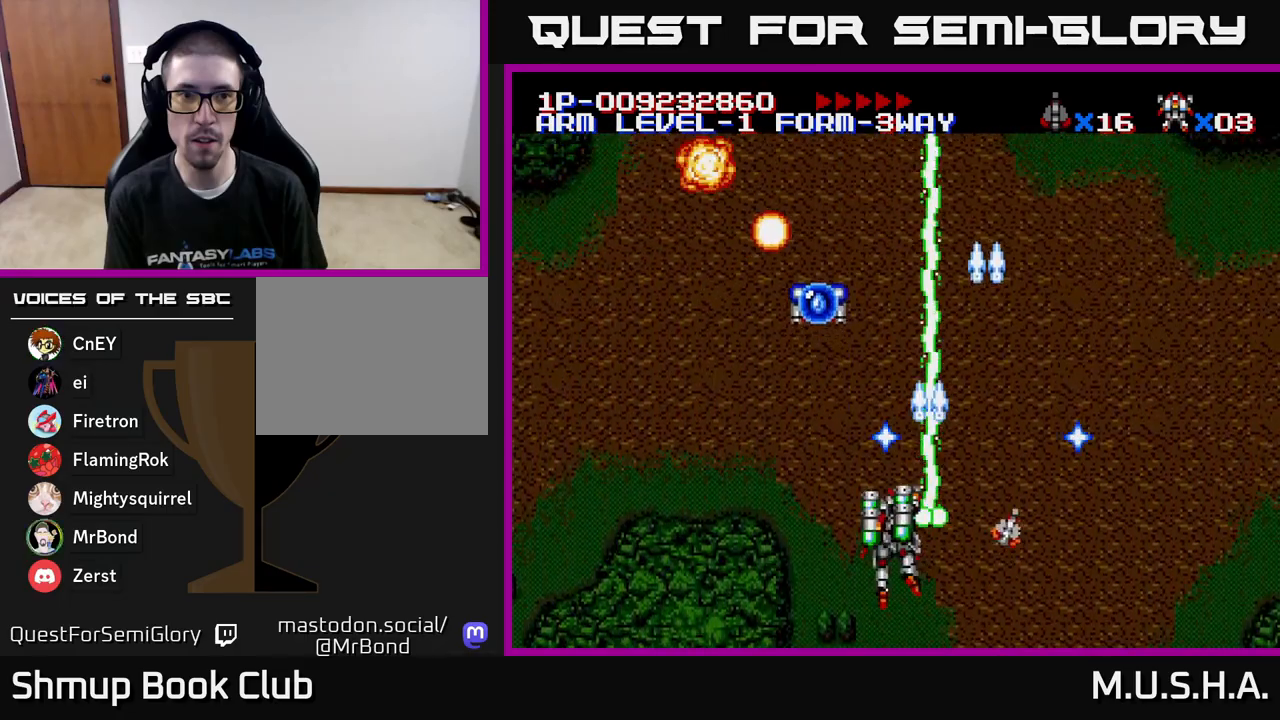
{"buttons": ["X", "Y"], "right_stick": "center", "events": [[117, "DPAD_LEFT", "up"], [217, "DPAD_LEFT", "down"], [350, "DPAD_LEFT", "up"]]}
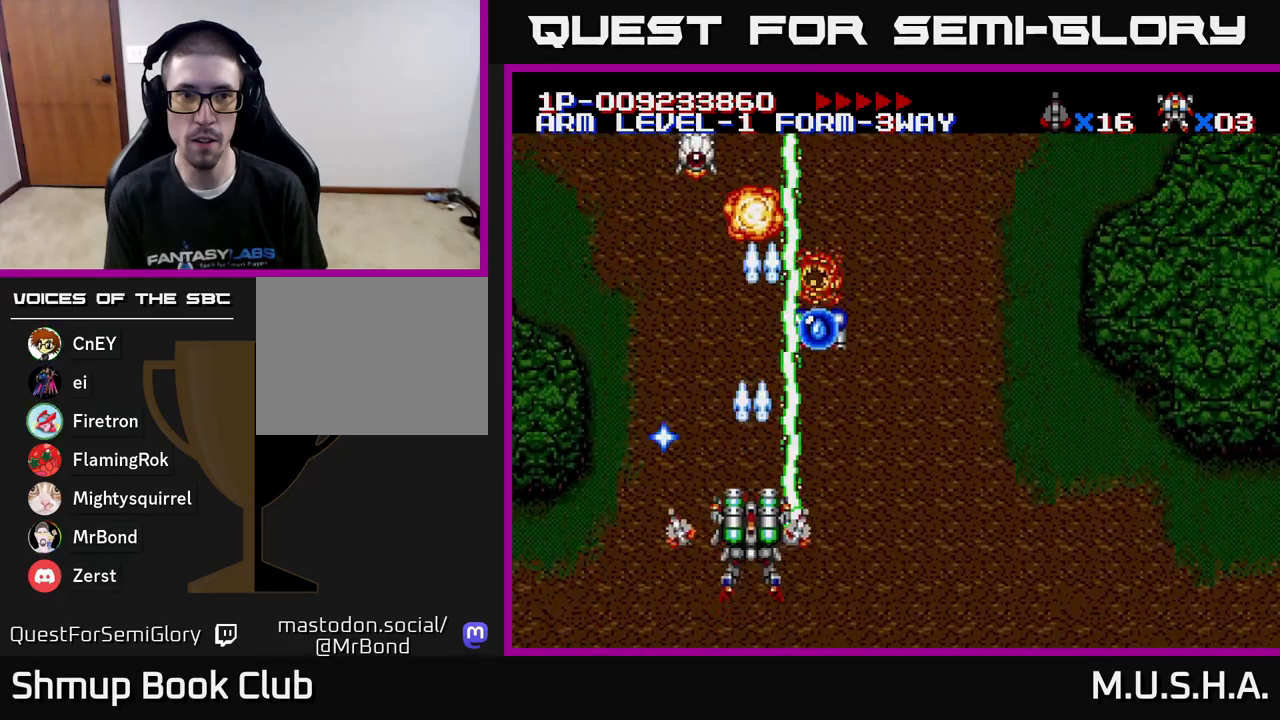
{"buttons": ["X", "Y"], "right_stick": "center", "events": []}
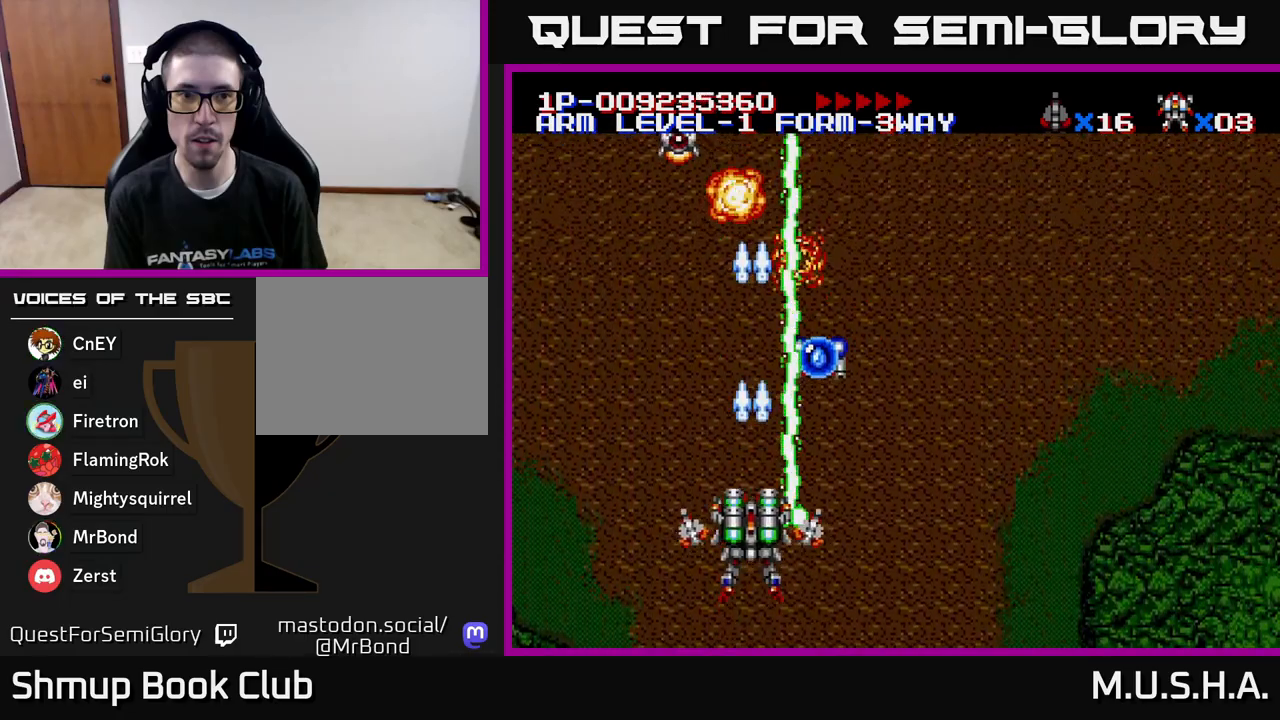
{"buttons": ["X", "Y"], "right_stick": "center", "events": []}
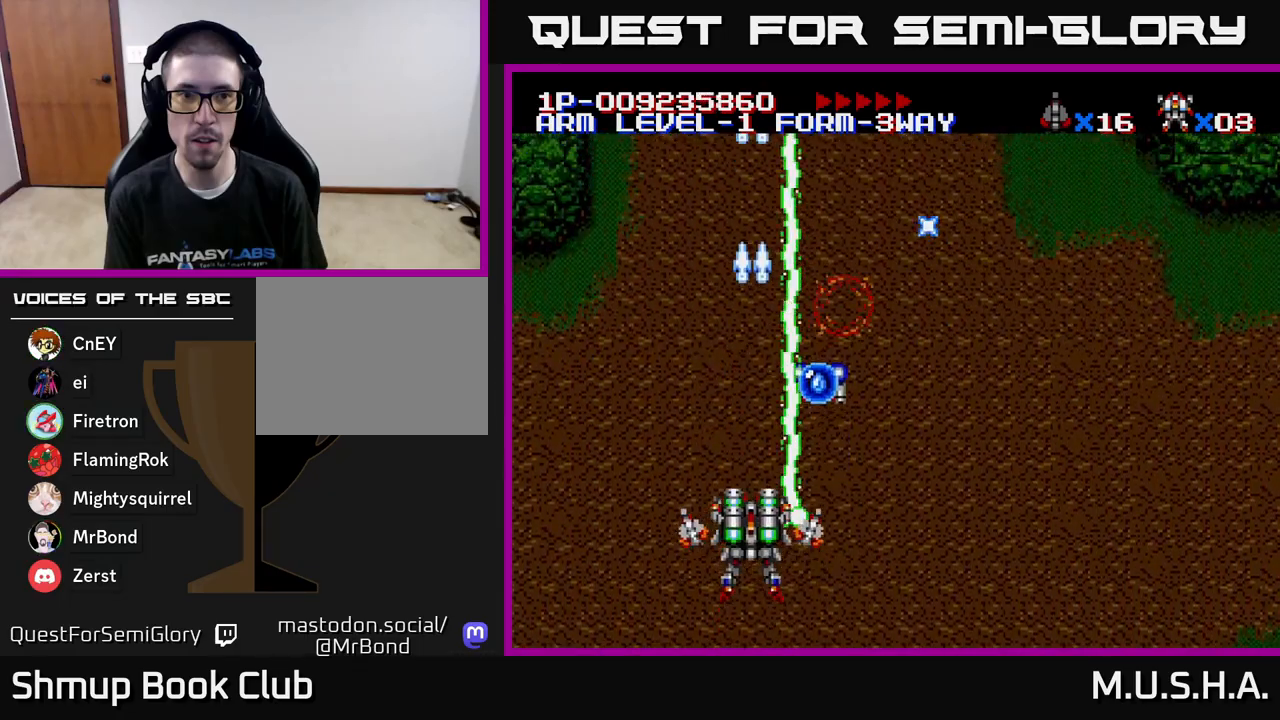
{"buttons": ["X", "Y", "DPAD_RIGHT"], "right_stick": "center", "events": [[83, "DPAD_RIGHT", "down"]]}
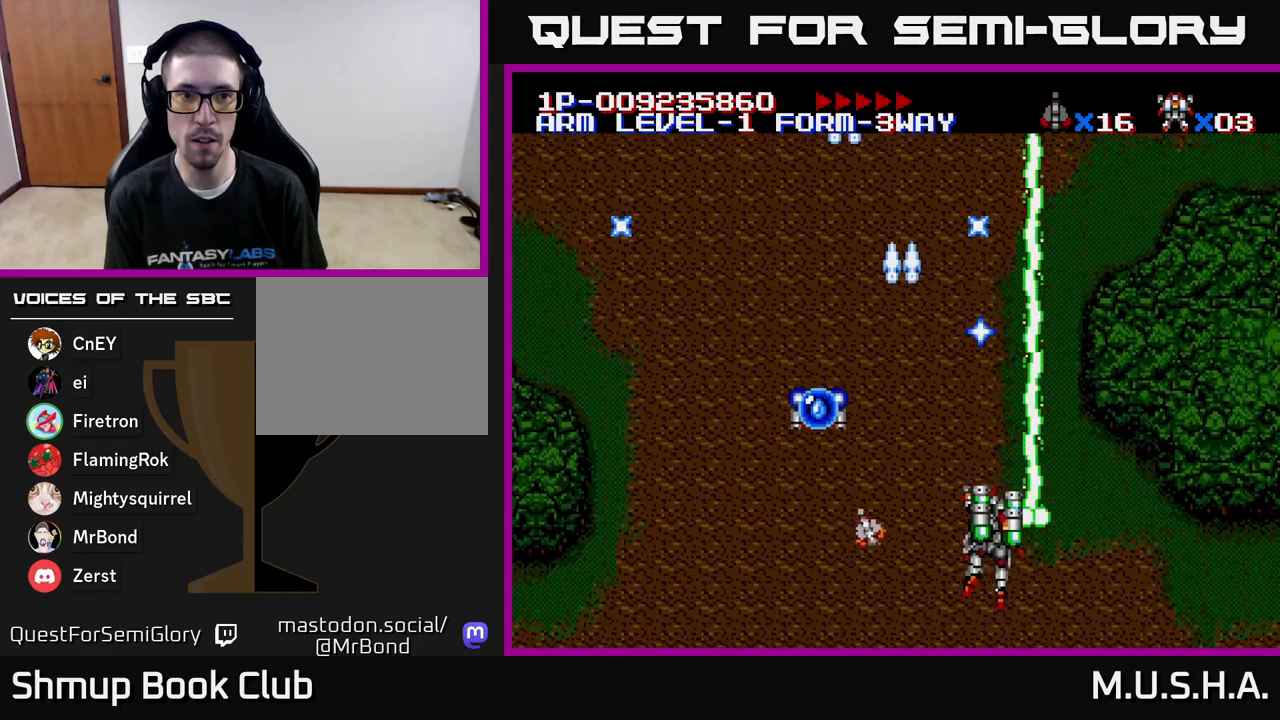
{"buttons": ["X", "Y", "DPAD_DOWN"], "right_stick": "center", "events": [[83, "DPAD_RIGHT", "up"], [133, "DPAD_LEFT", "down"], [350, "DPAD_DOWN", "down"], [383, "DPAD_LEFT", "up"]]}
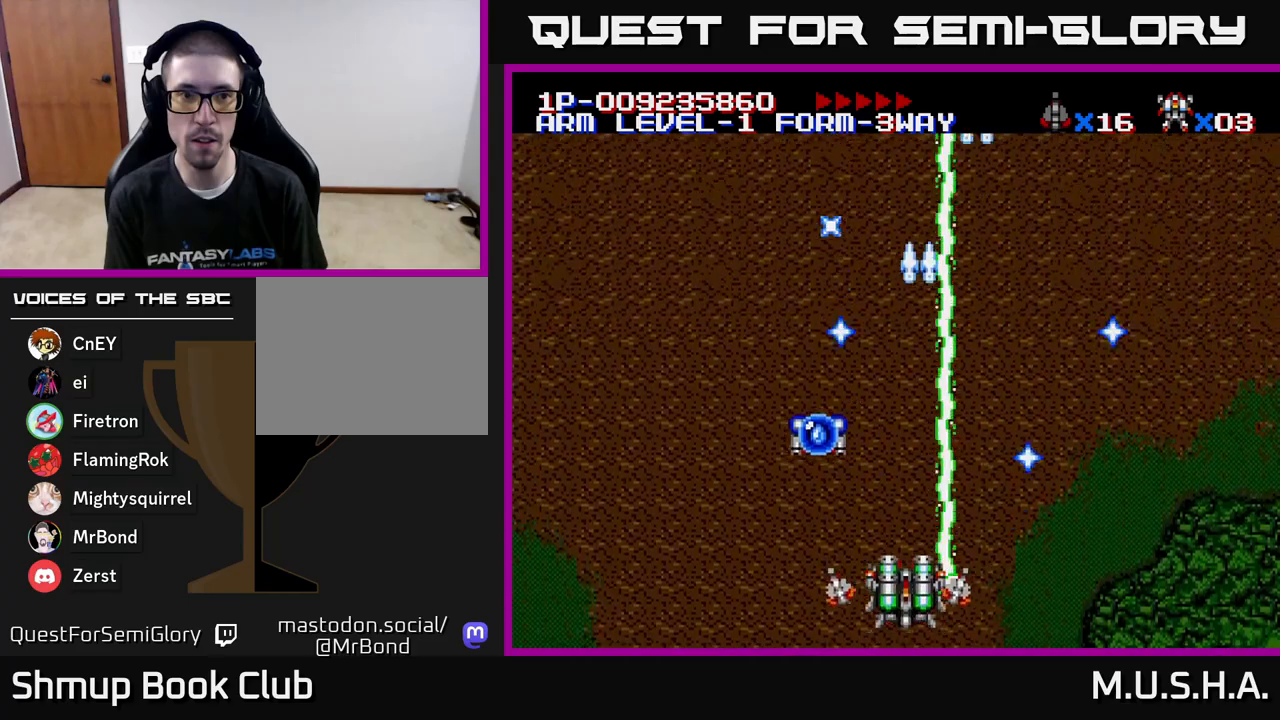
{"buttons": ["X", "Y", "DPAD_RIGHT"], "right_stick": "center", "events": [[100, "DPAD_DOWN", "up"], [217, "DPAD_LEFT", "down"], [367, "DPAD_LEFT", "up"], [417, "DPAD_RIGHT", "down"]]}
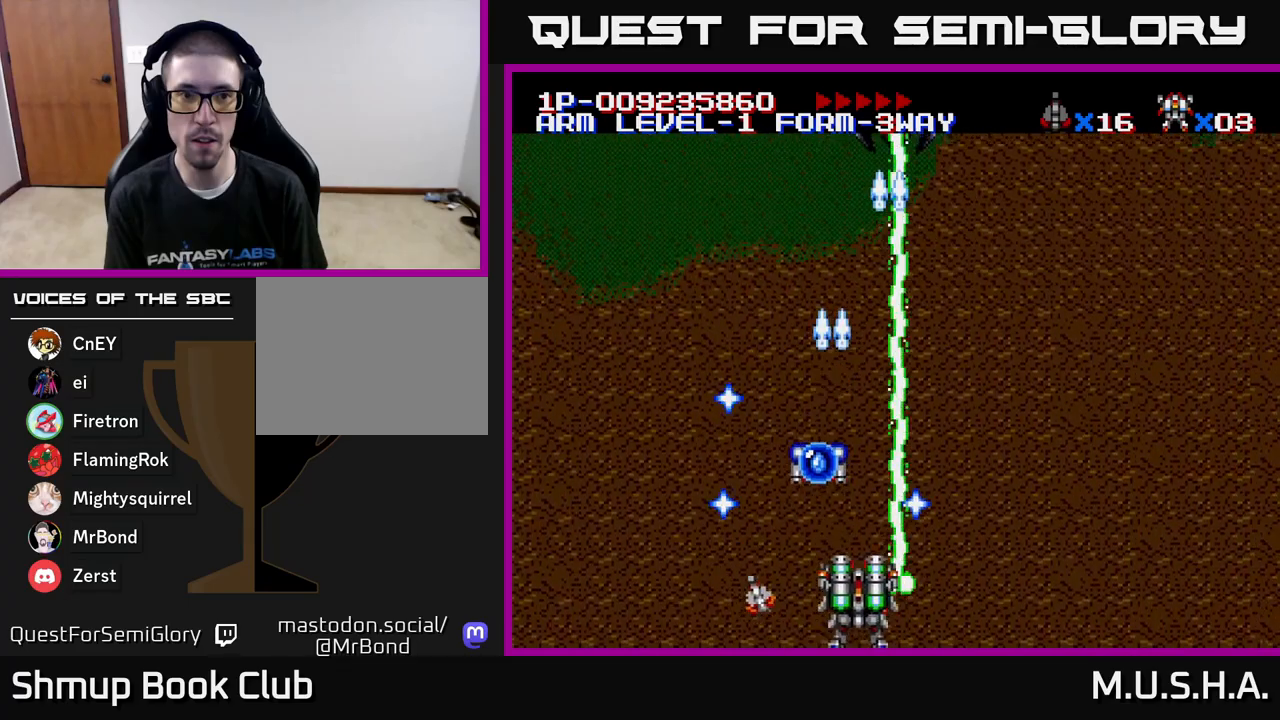
{"buttons": ["X", "Y", "DPAD_UP", "DPAD_LEFT"], "right_stick": "center", "events": [[200, "DPAD_UP", "down"], [217, "DPAD_RIGHT", "up"], [467, "DPAD_LEFT", "down"]]}
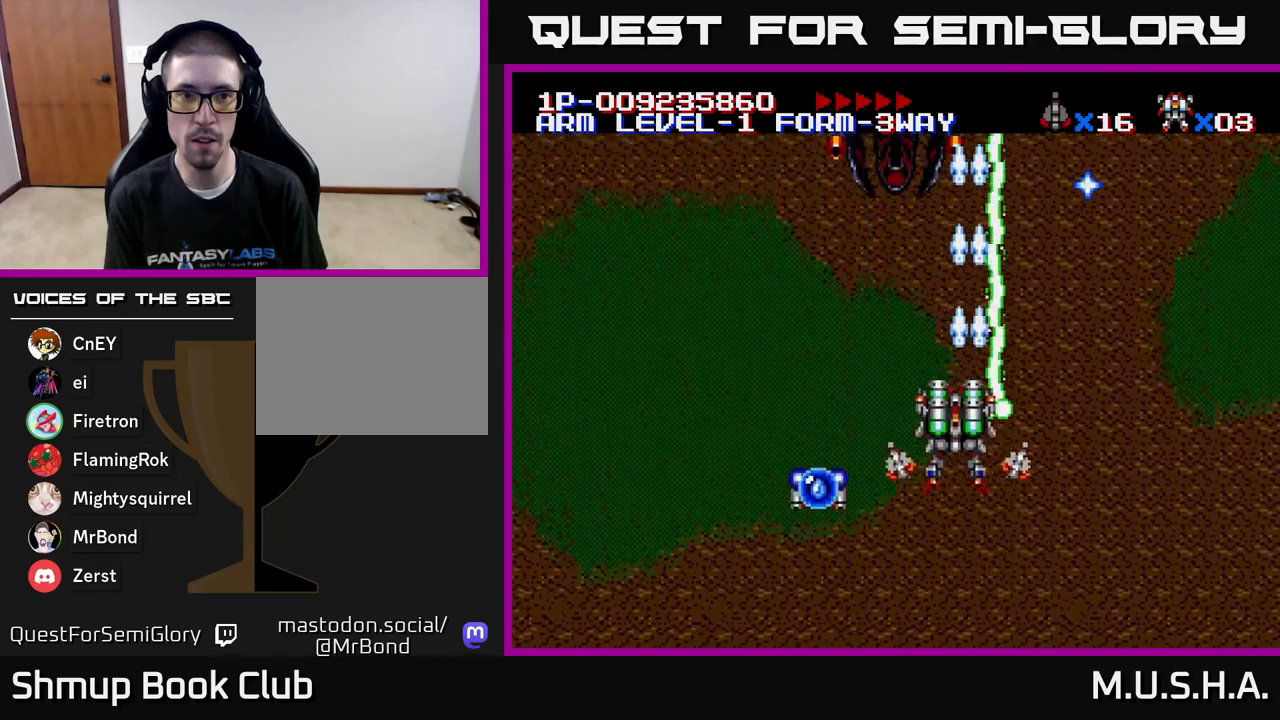
{"buttons": ["X", "Y"], "right_stick": "center", "events": [[167, "DPAD_UP", "up"], [200, "DPAD_LEFT", "up"]]}
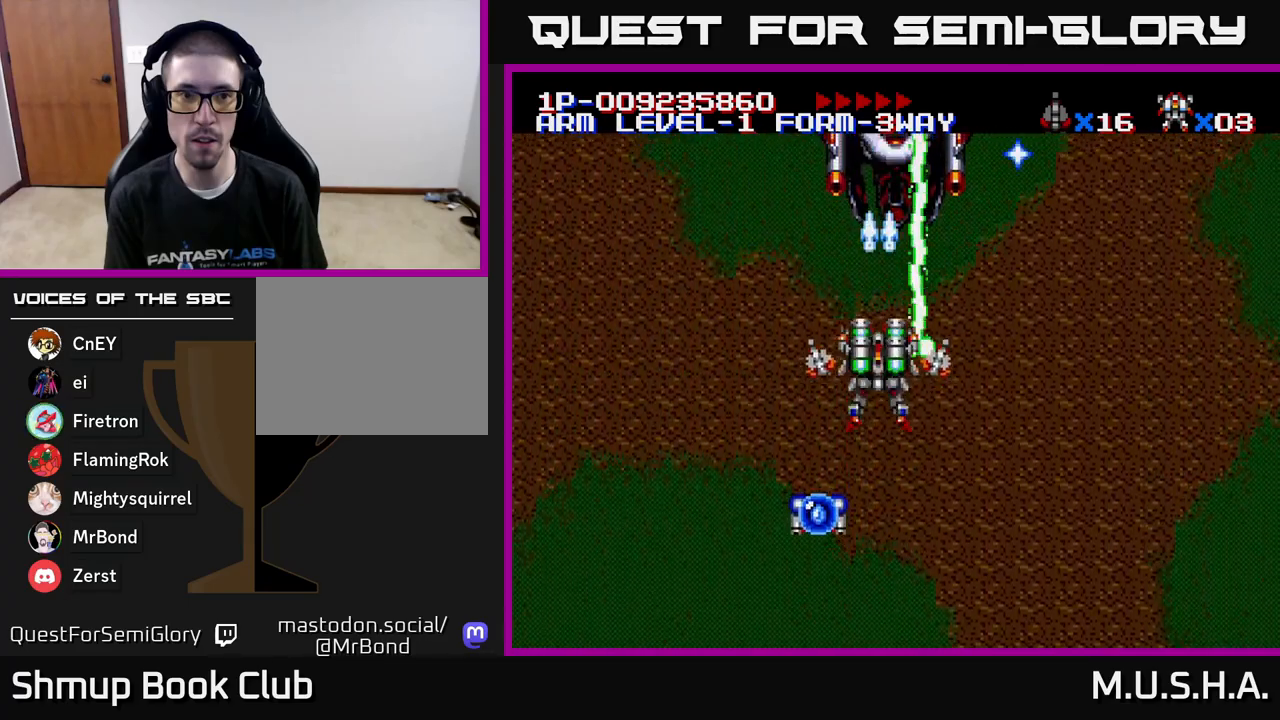
{"buttons": ["X", "Y"], "right_stick": "center", "events": [[17, "DPAD_RIGHT", "down"], [33, "DPAD_DOWN", "down"], [67, "DPAD_RIGHT", "up"], [117, "DPAD_DOWN", "up"]]}
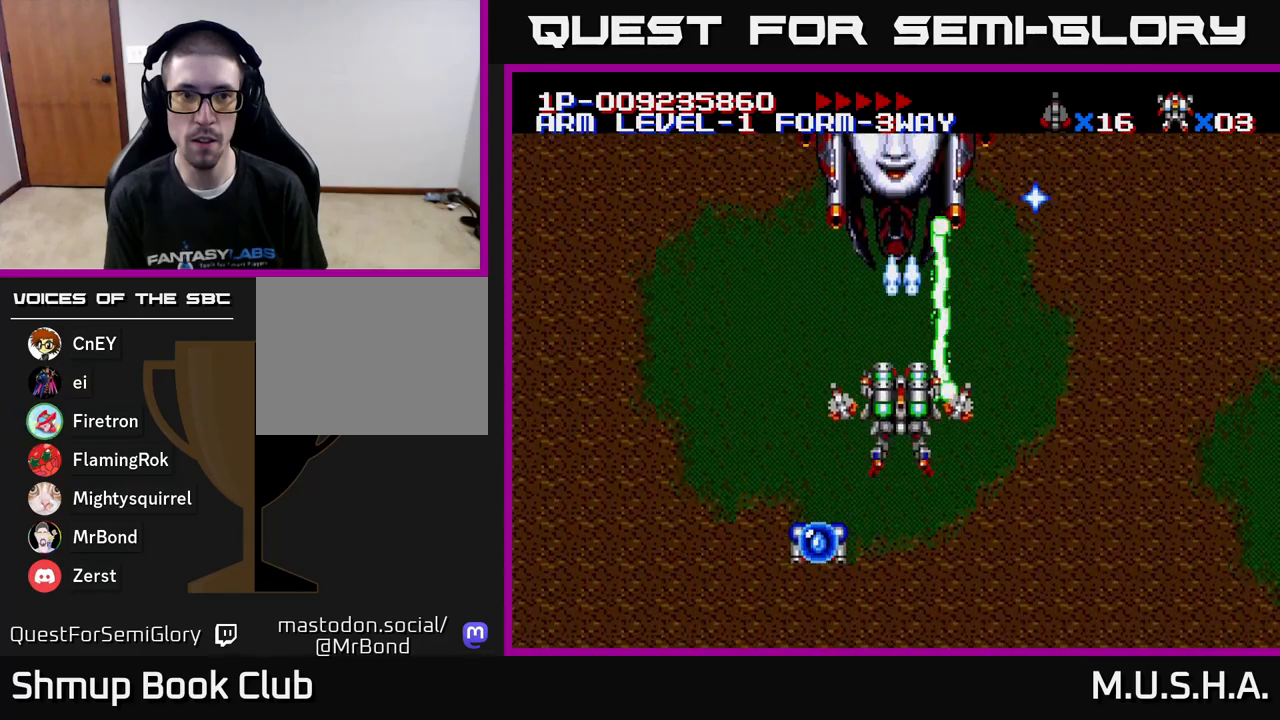
{"buttons": ["X", "Y"], "right_stick": "center", "events": [[33, "DPAD_DOWN", "down"], [117, "DPAD_DOWN", "up"]]}
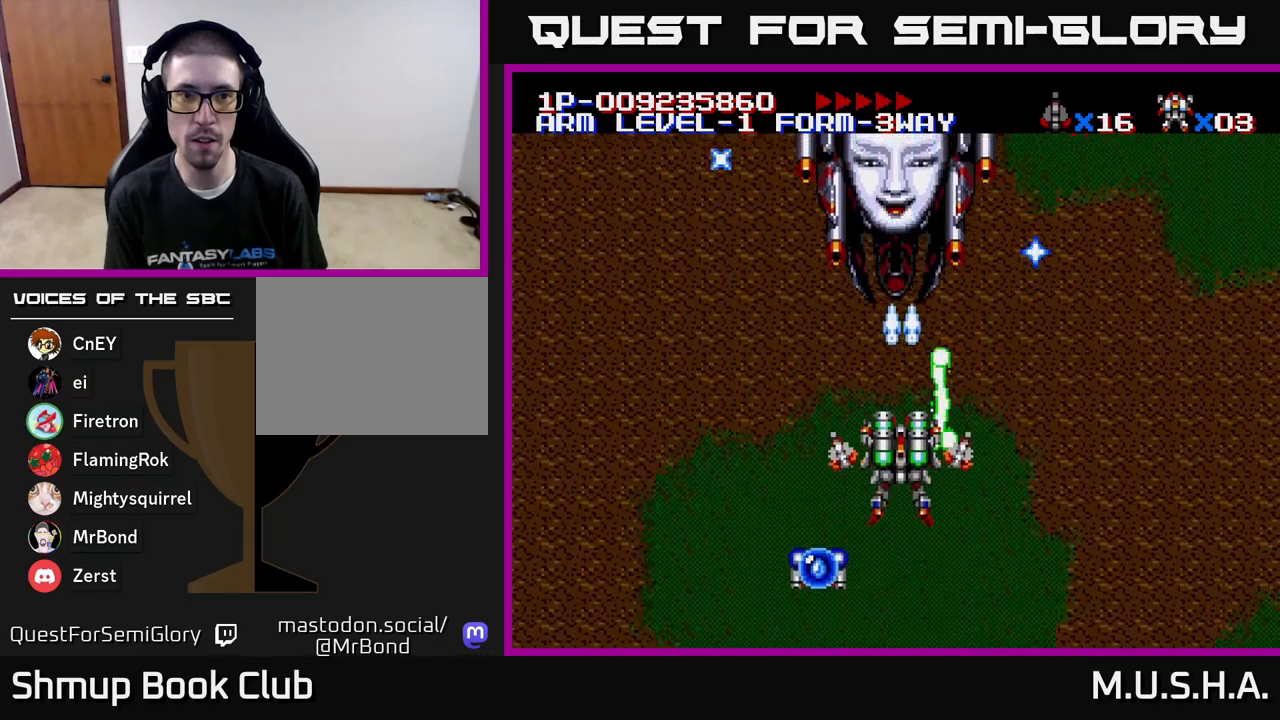
{"buttons": ["X", "Y"], "right_stick": "center", "events": []}
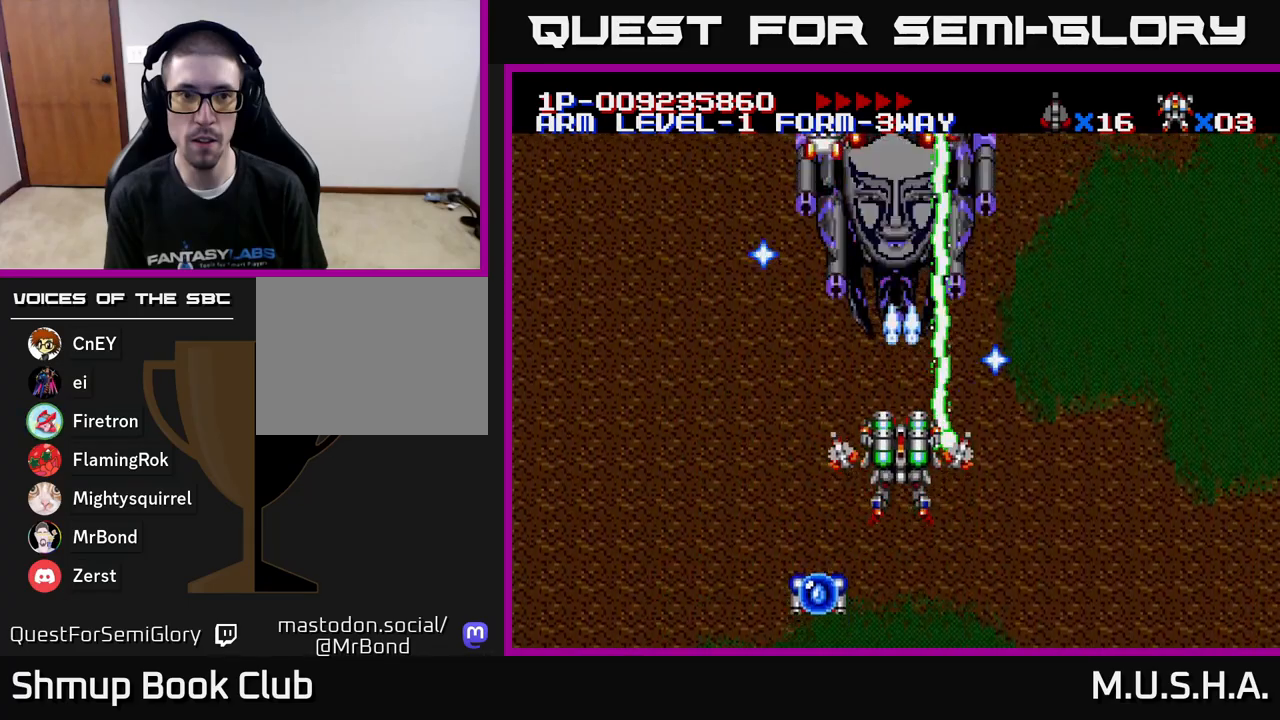
{"buttons": ["X", "Y"], "right_stick": "center", "events": []}
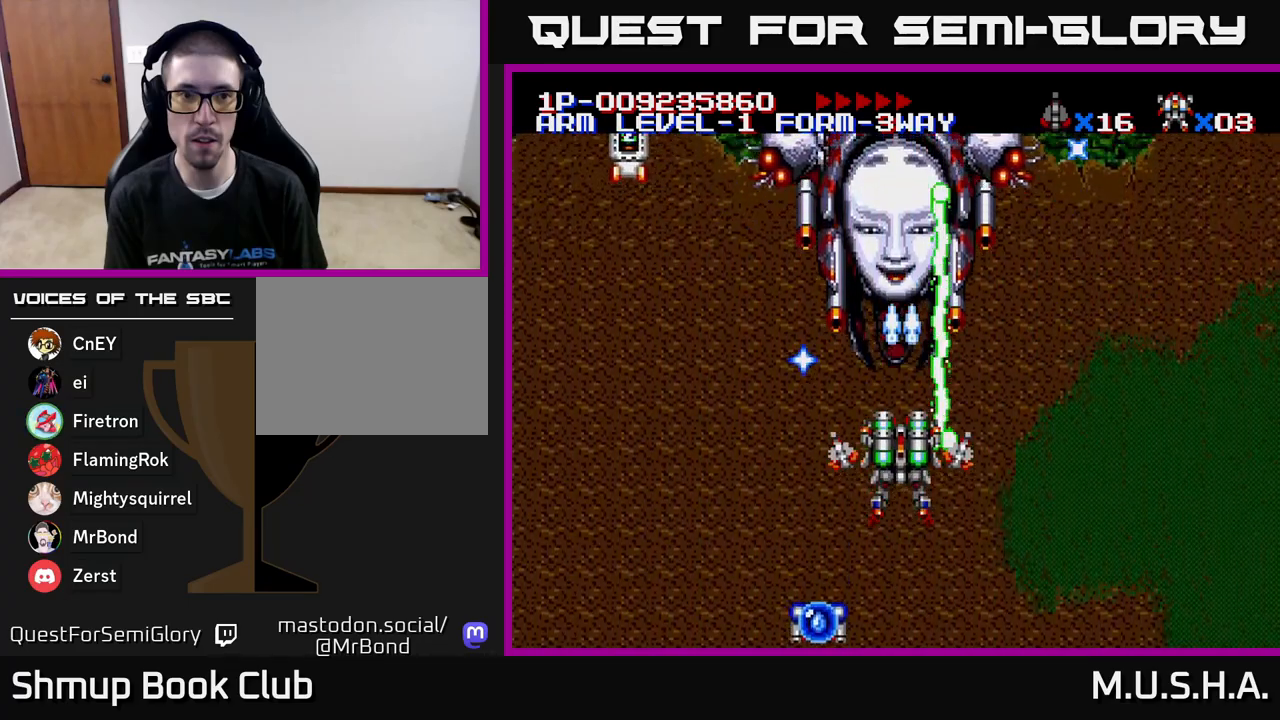
{"buttons": ["X", "Y", "DPAD_DOWN", "DPAD_RIGHT"], "right_stick": "center", "events": [[233, "DPAD_DOWN", "down"], [283, "DPAD_DOWN", "up"], [300, "DPAD_LEFT", "down"], [367, "DPAD_LEFT", "up"], [483, "DPAD_DOWN", "down"], [483, "DPAD_RIGHT", "down"]]}
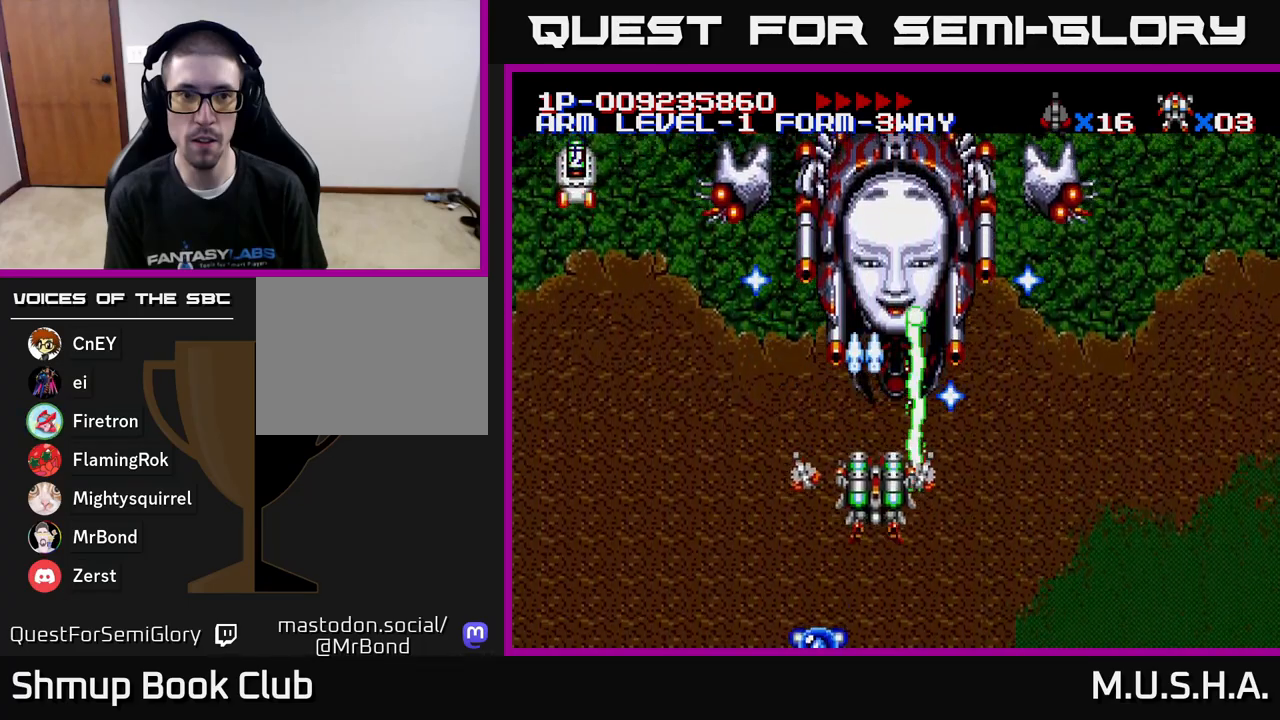
{"buttons": ["X", "Y"], "right_stick": "center", "events": [[67, "DPAD_RIGHT", "up"], [83, "DPAD_DOWN", "up"]]}
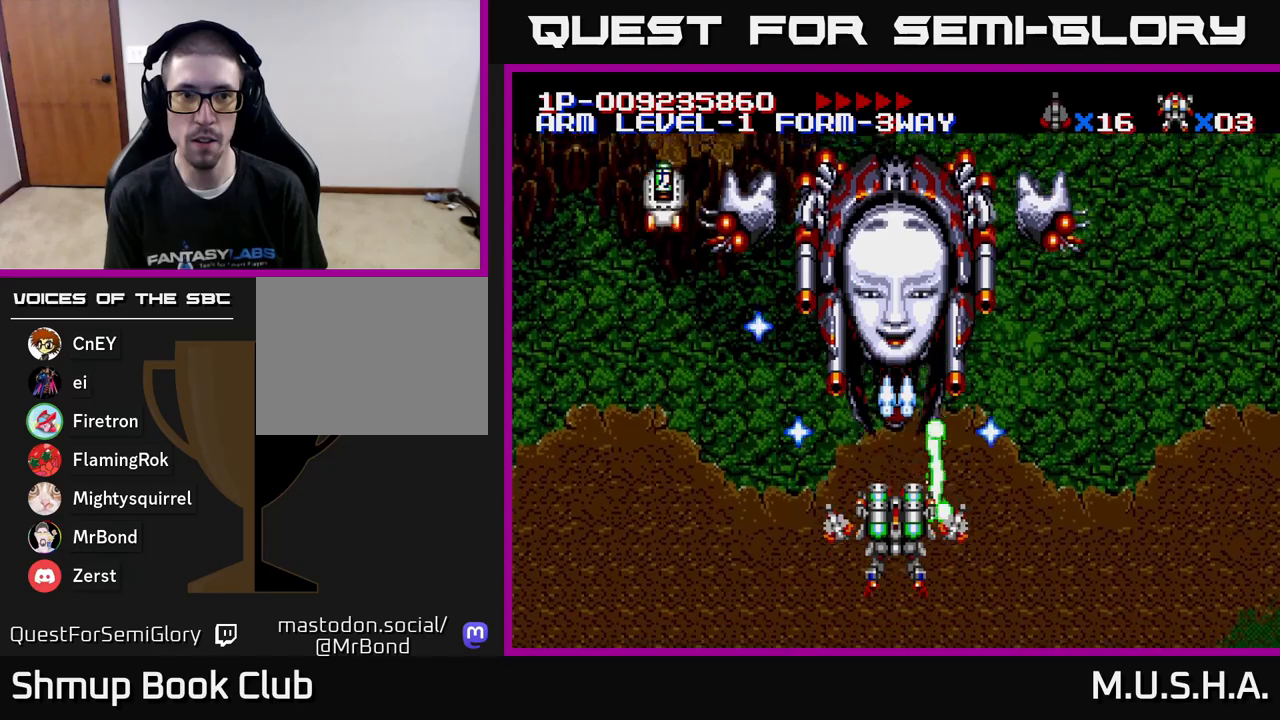
{"buttons": ["X", "Y"], "right_stick": "center", "events": []}
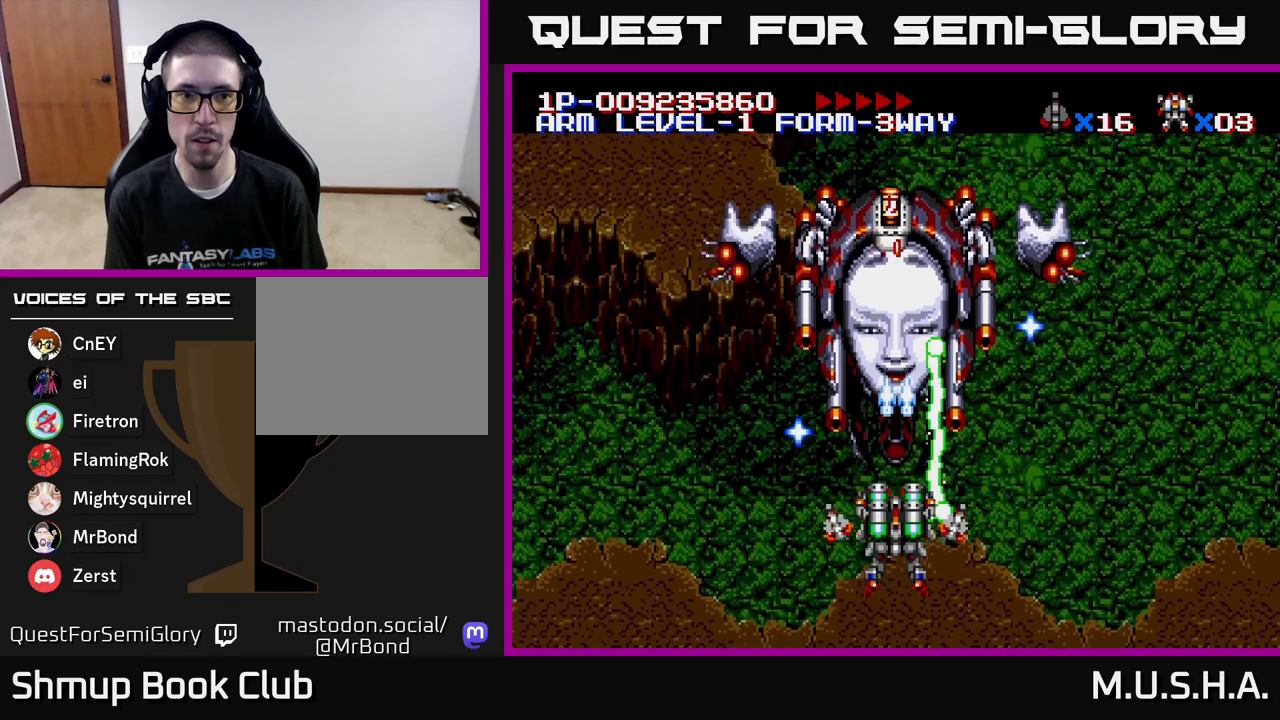
{"buttons": ["X", "Y", "DPAD_DOWN"], "right_stick": "center", "events": [[417, "DPAD_DOWN", "down"]]}
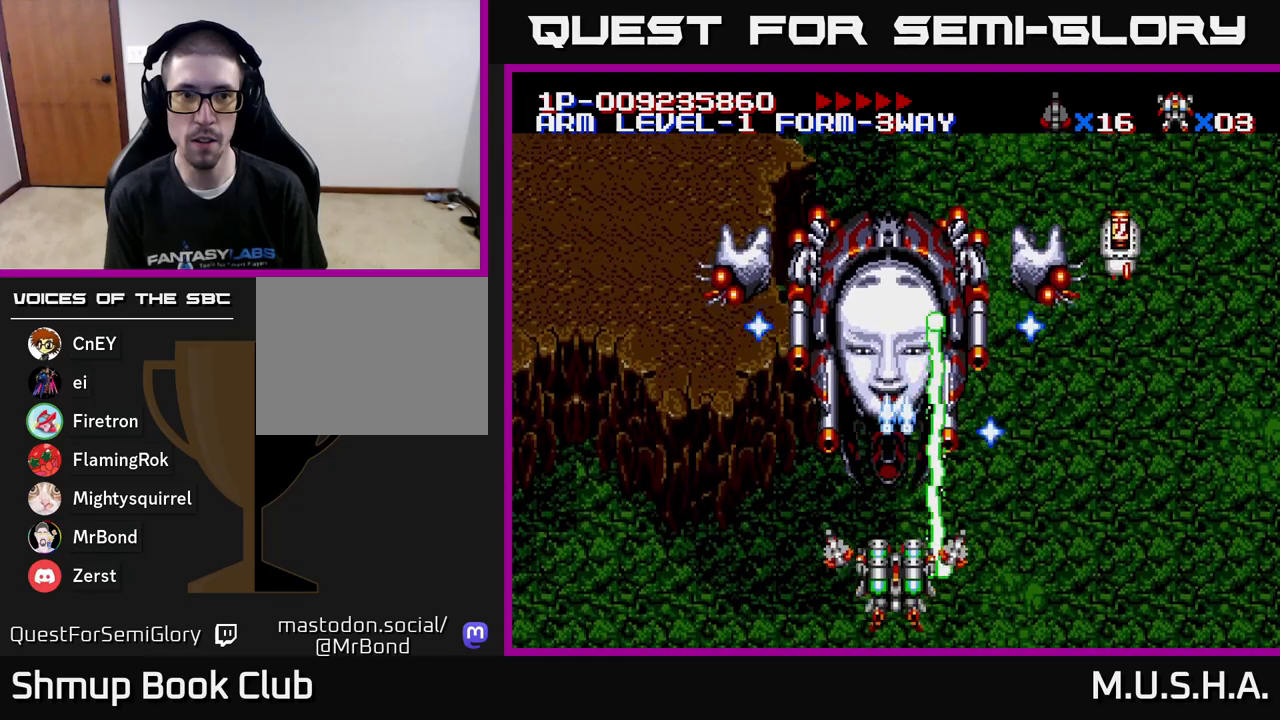
{"buttons": ["X", "Y"], "right_stick": "center", "events": [[17, "DPAD_DOWN", "up"]]}
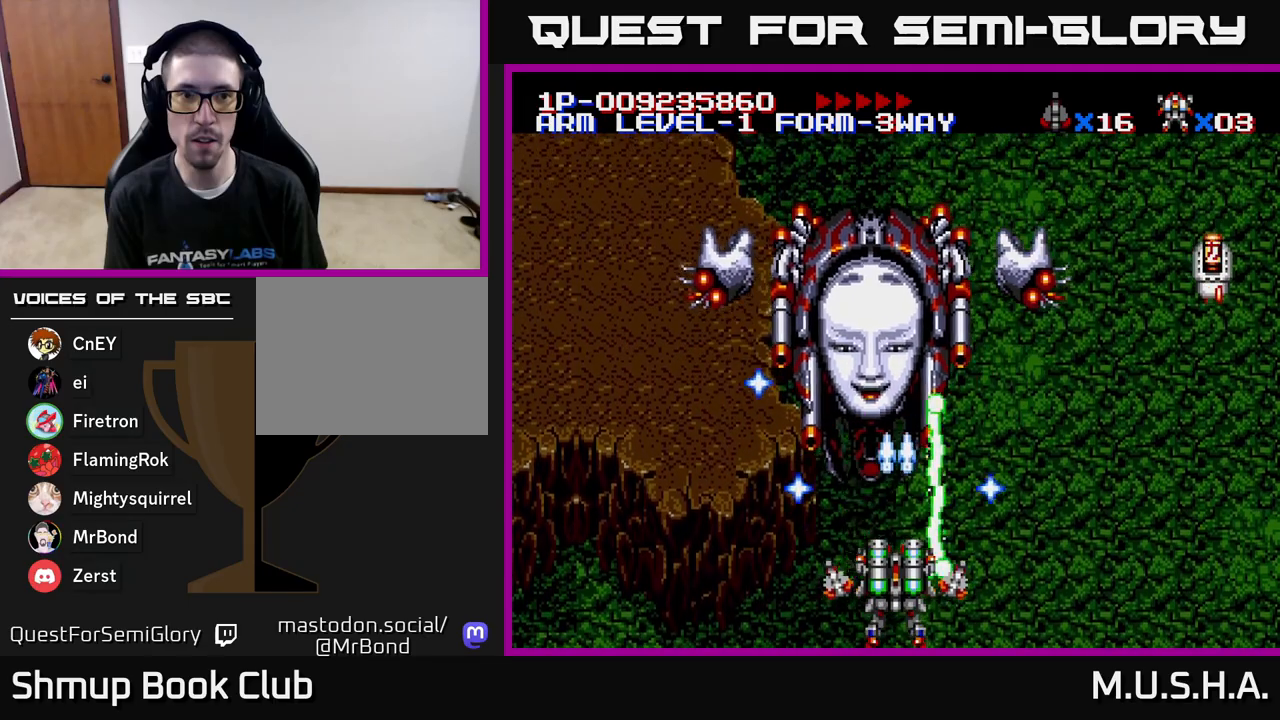
{"buttons": ["X", "Y", "DPAD_RIGHT"], "right_stick": "center", "events": [[250, "DPAD_RIGHT", "down"]]}
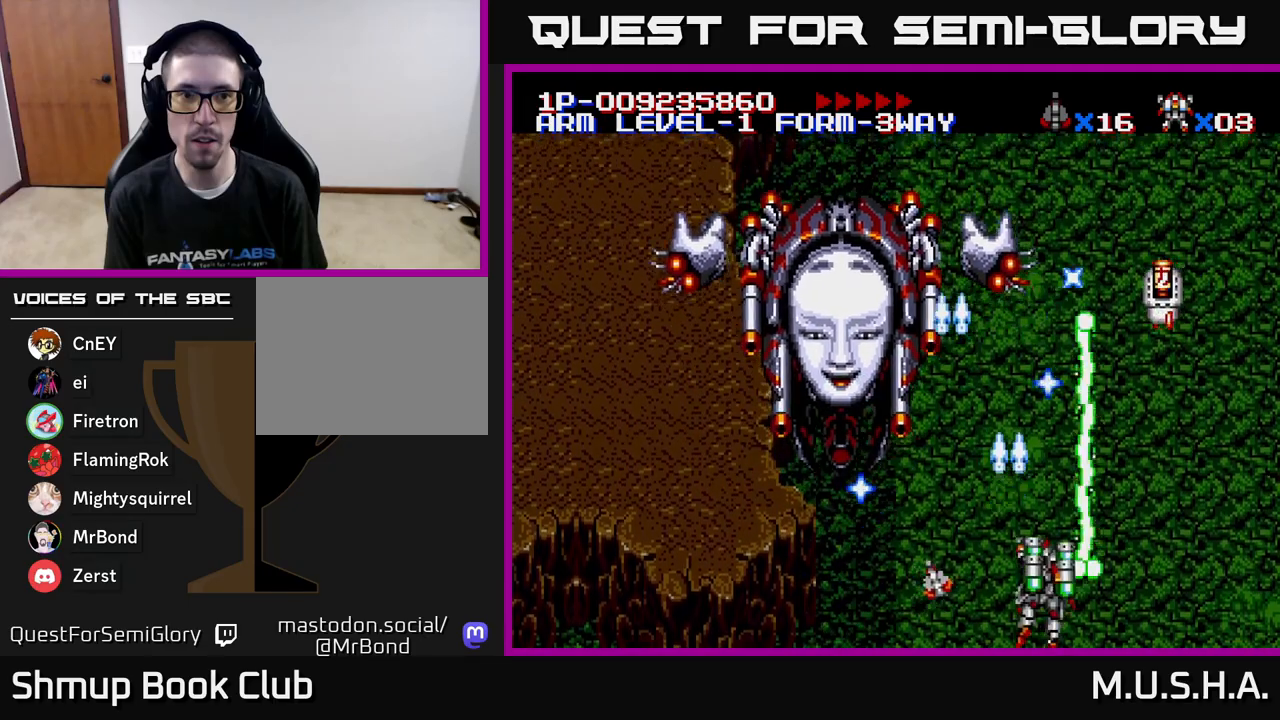
{"buttons": ["X", "Y", "DPAD_UP"], "right_stick": "center", "events": [[67, "DPAD_UP", "down"], [83, "DPAD_RIGHT", "up"]]}
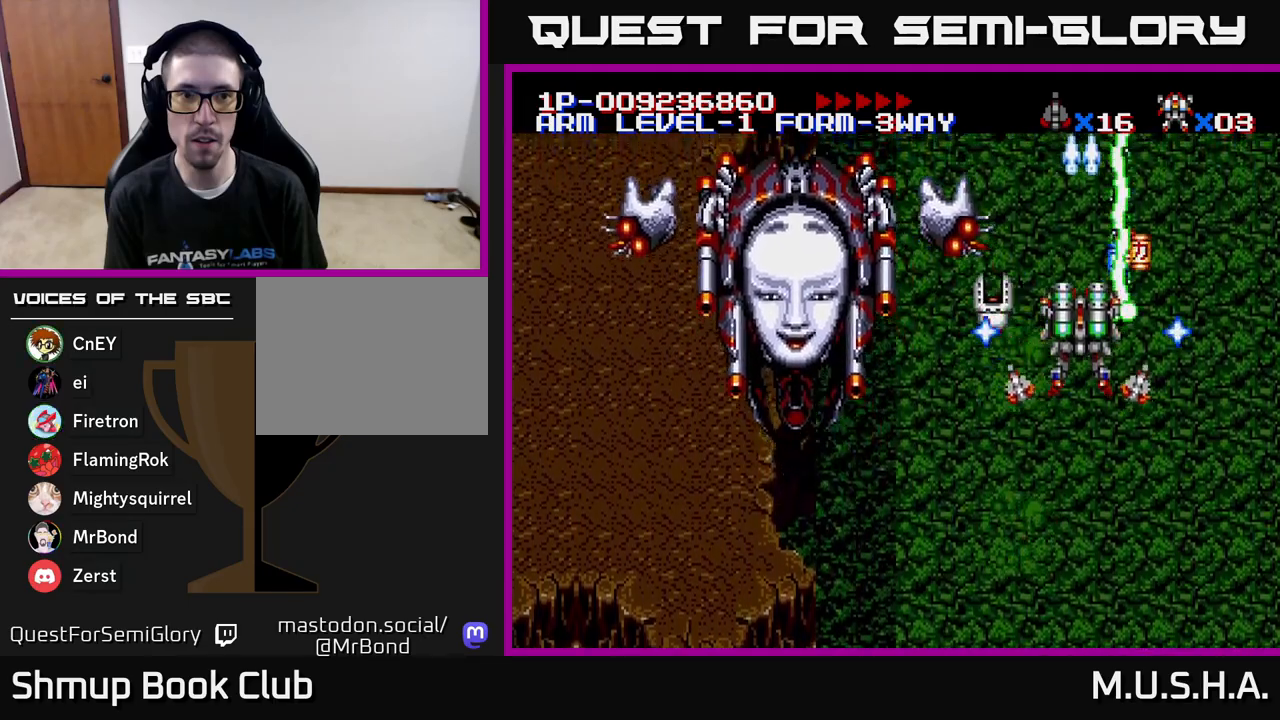
{"buttons": ["X", "Y", "DPAD_DOWN", "DPAD_LEFT"], "right_stick": "center", "events": [[100, "DPAD_RIGHT", "down"], [250, "DPAD_UP", "up"], [300, "DPAD_DOWN", "down"], [350, "DPAD_RIGHT", "up"], [467, "DPAD_LEFT", "down"]]}
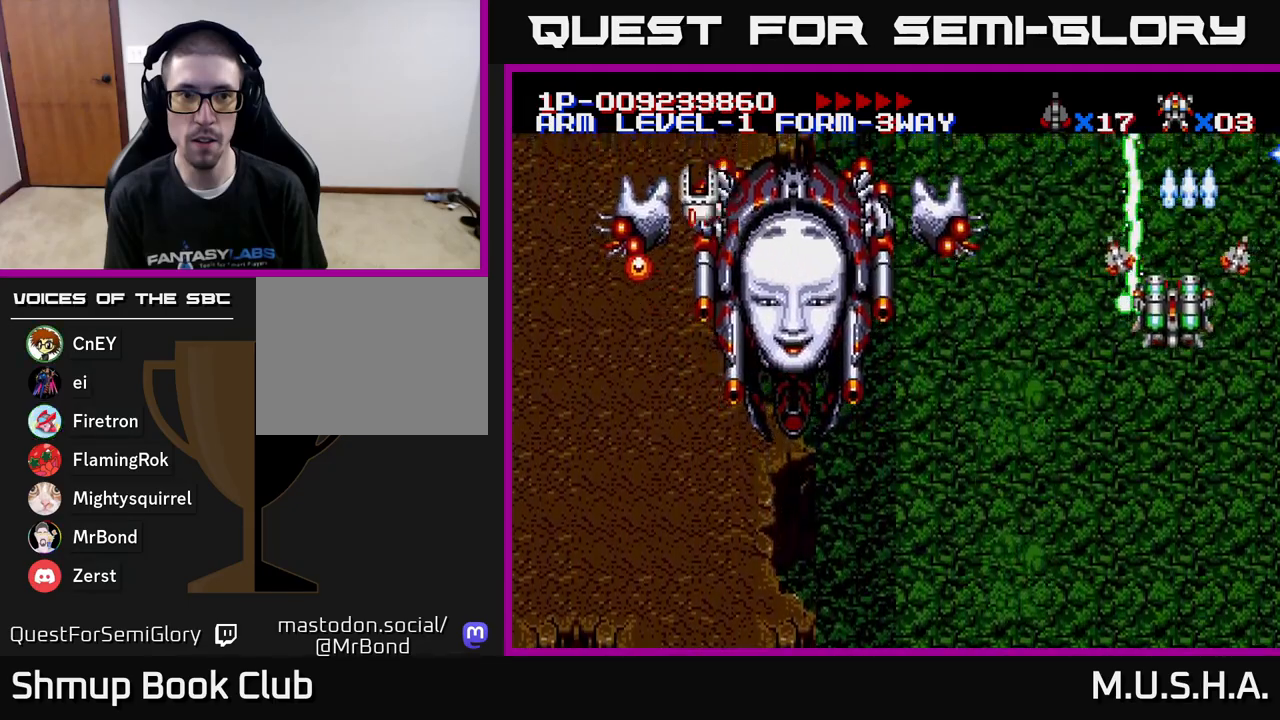
{"buttons": ["X", "Y", "DPAD_DOWN", "DPAD_LEFT"], "right_stick": "center", "events": []}